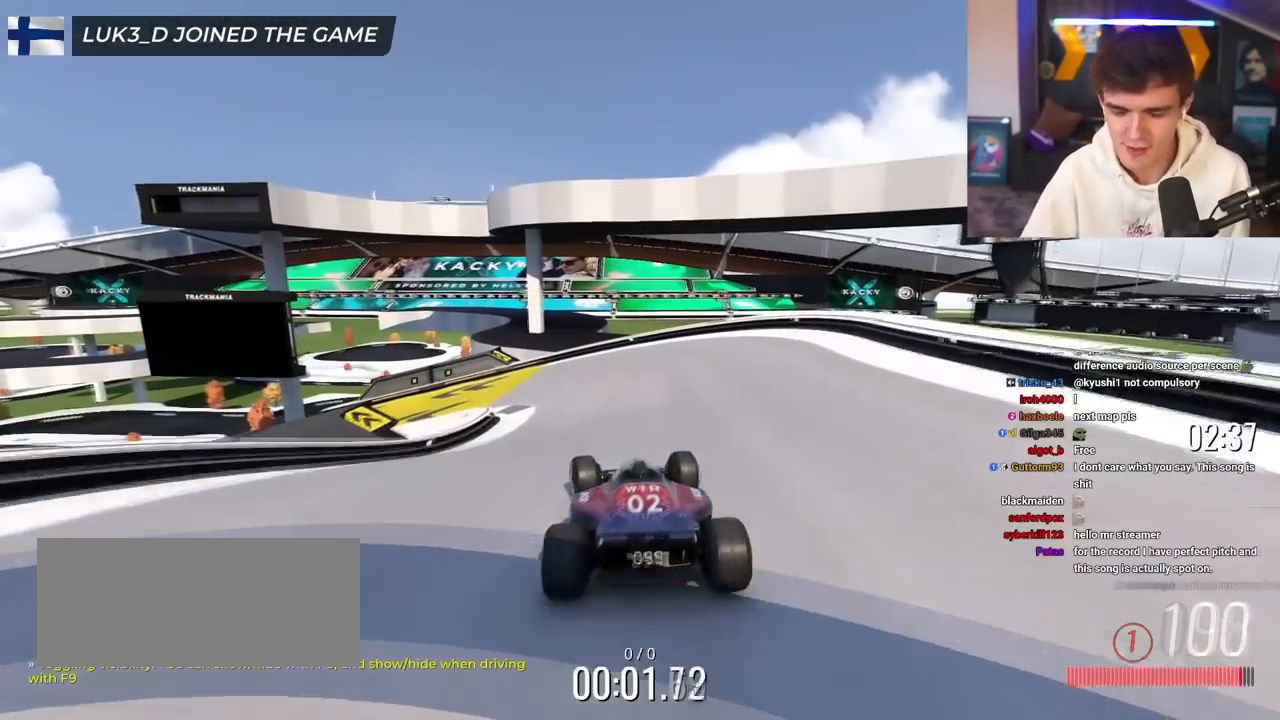
Gameplay with keyboard; each line is a JSON object with the keys held at the frame after it. "events" lists presses ("down") and releases ("up") of "brake", "down", "left", "right" and "up" between this image and that frame as [ms after this image, input, new state], when the widget could be followed in between. No other keys are recorded. Mouse input is not recorded. Key names are as the overlay labels them; some are game actions (e.g. jump) rather than physical keys.
{"keys": ["up"], "events": [[333, "left", "down"], [433, "left", "up"]]}
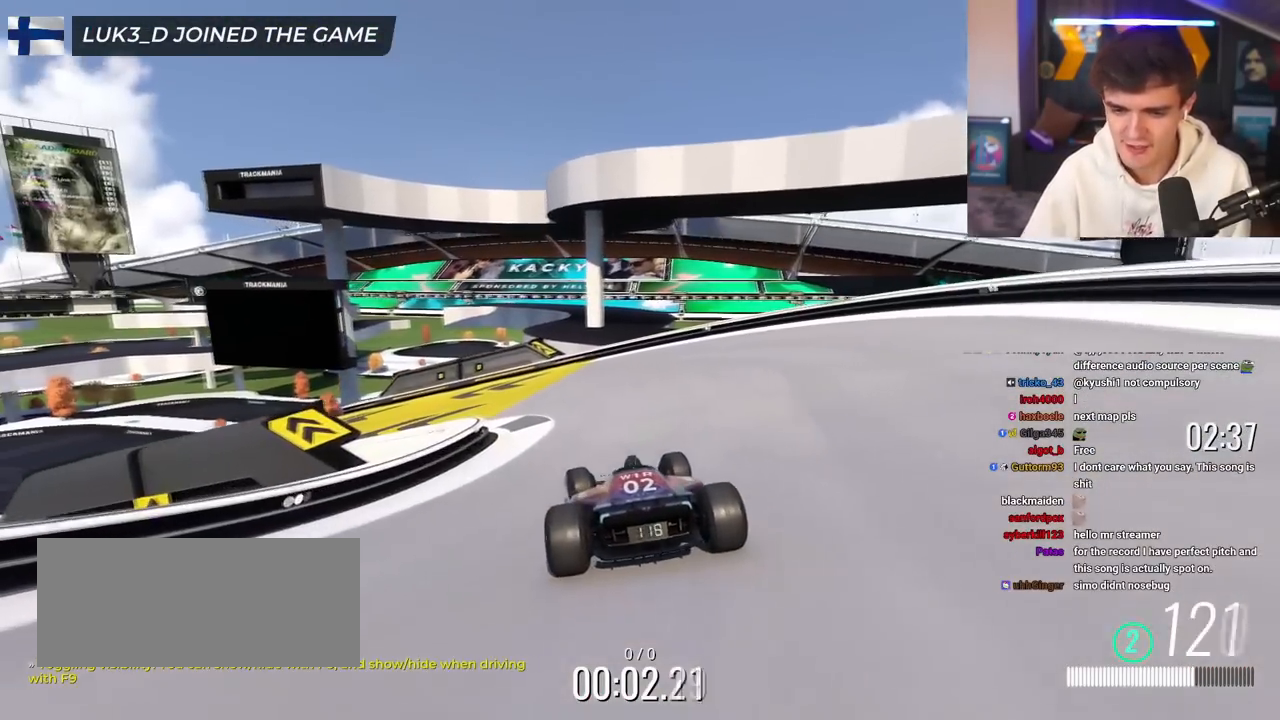
{"keys": ["left", "up"], "events": [[17, "left", "down"], [167, "left", "up"], [250, "left", "down"]]}
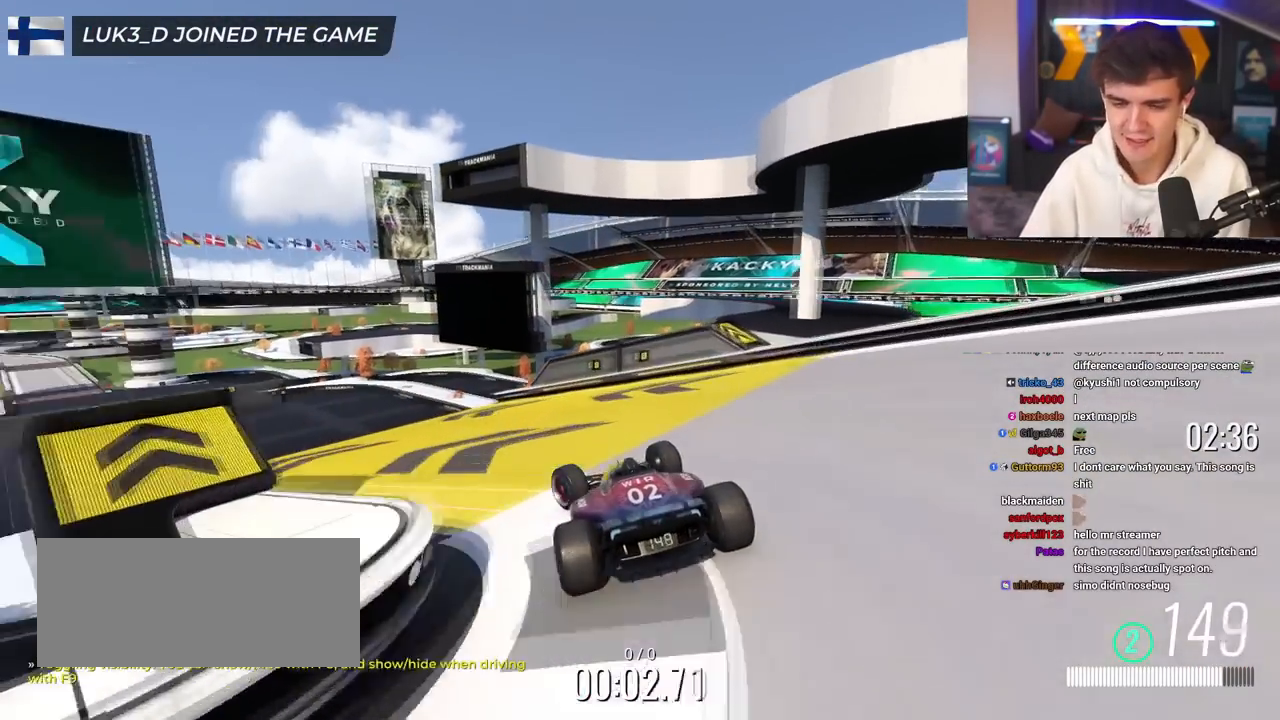
{"keys": ["up"], "events": [[367, "left", "up"], [417, "right", "down"], [500, "right", "up"]]}
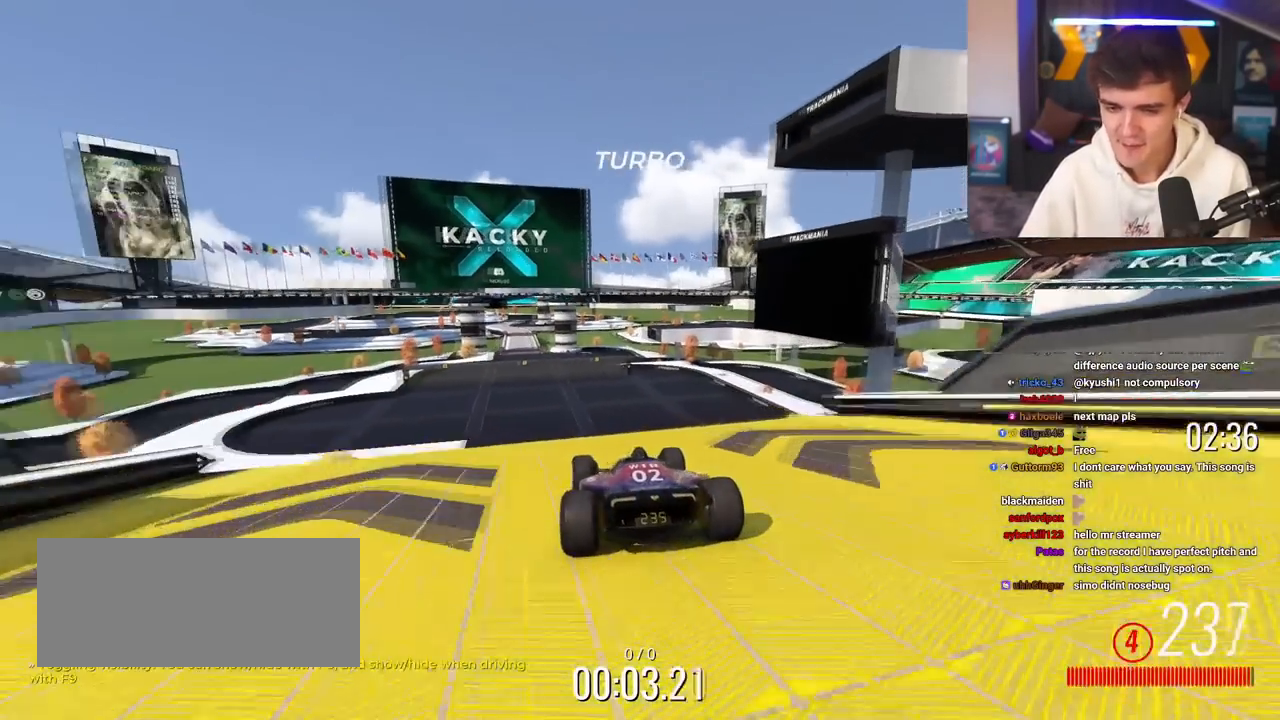
{"keys": ["up"], "events": []}
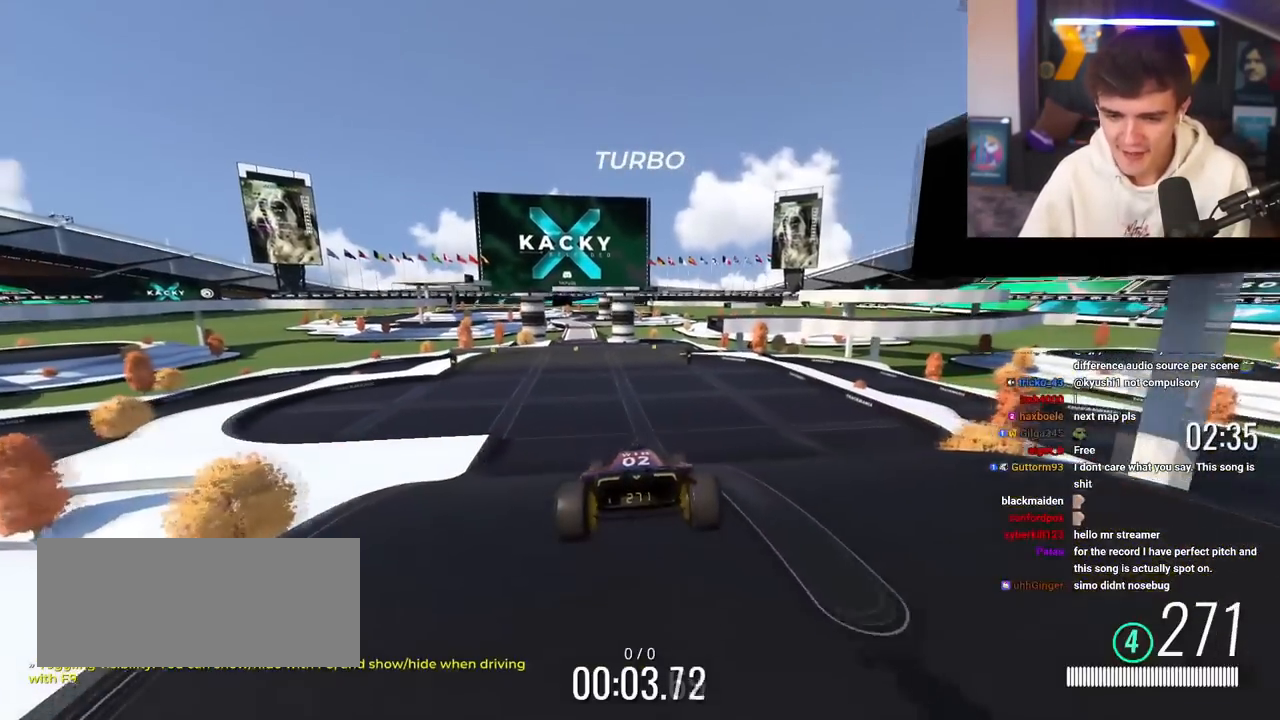
{"keys": ["up"], "events": []}
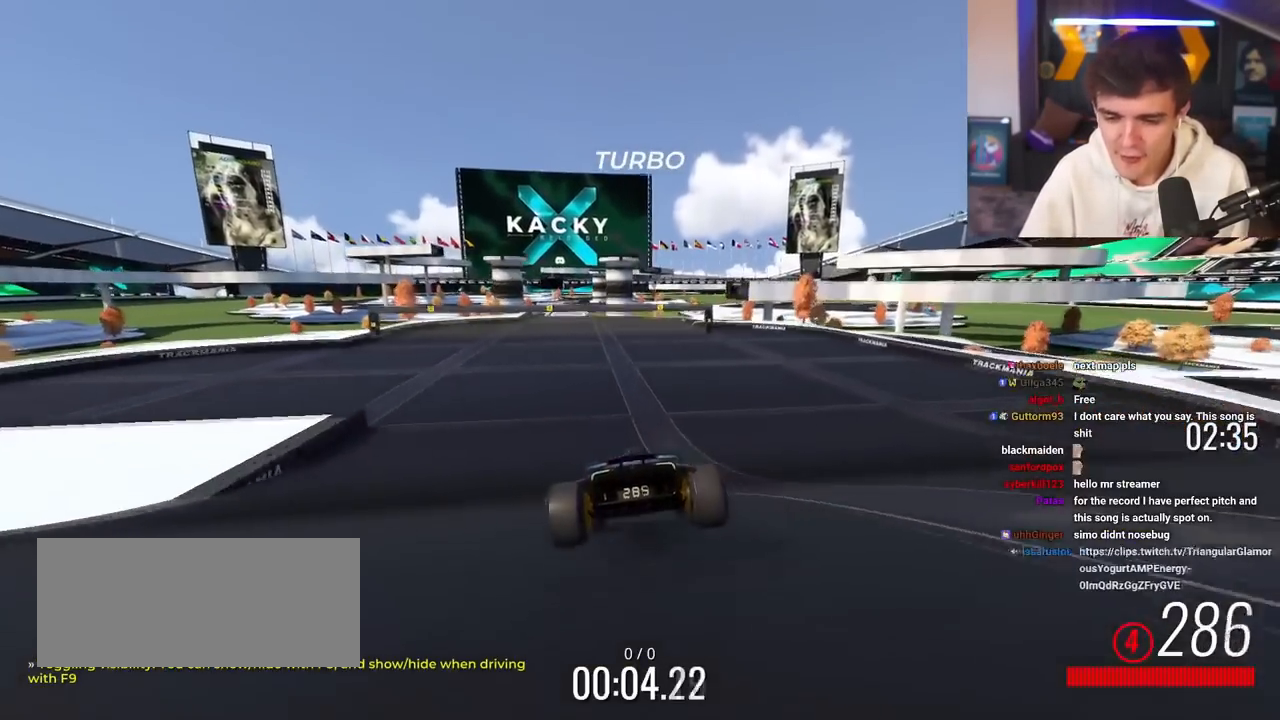
{"keys": ["up"], "events": [[84, "left", "down"], [184, "left", "up"]]}
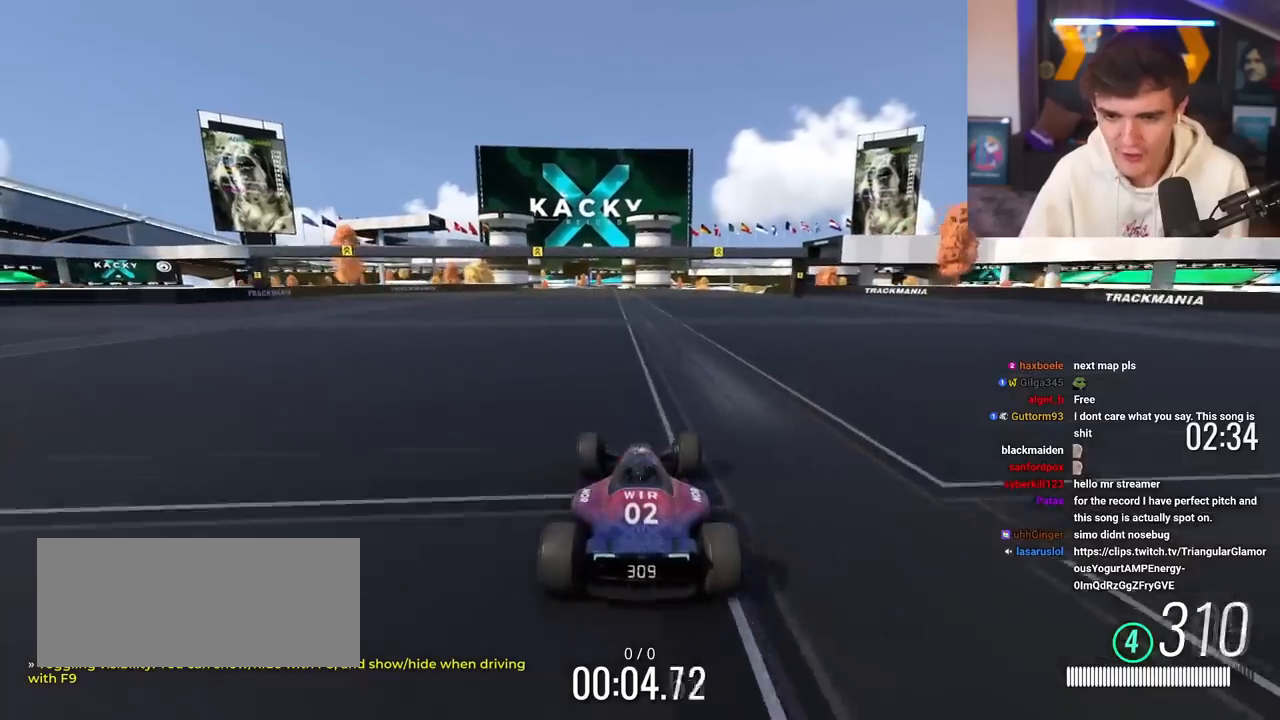
{"keys": ["up"], "events": [[333, "left", "down"], [383, "left", "up"]]}
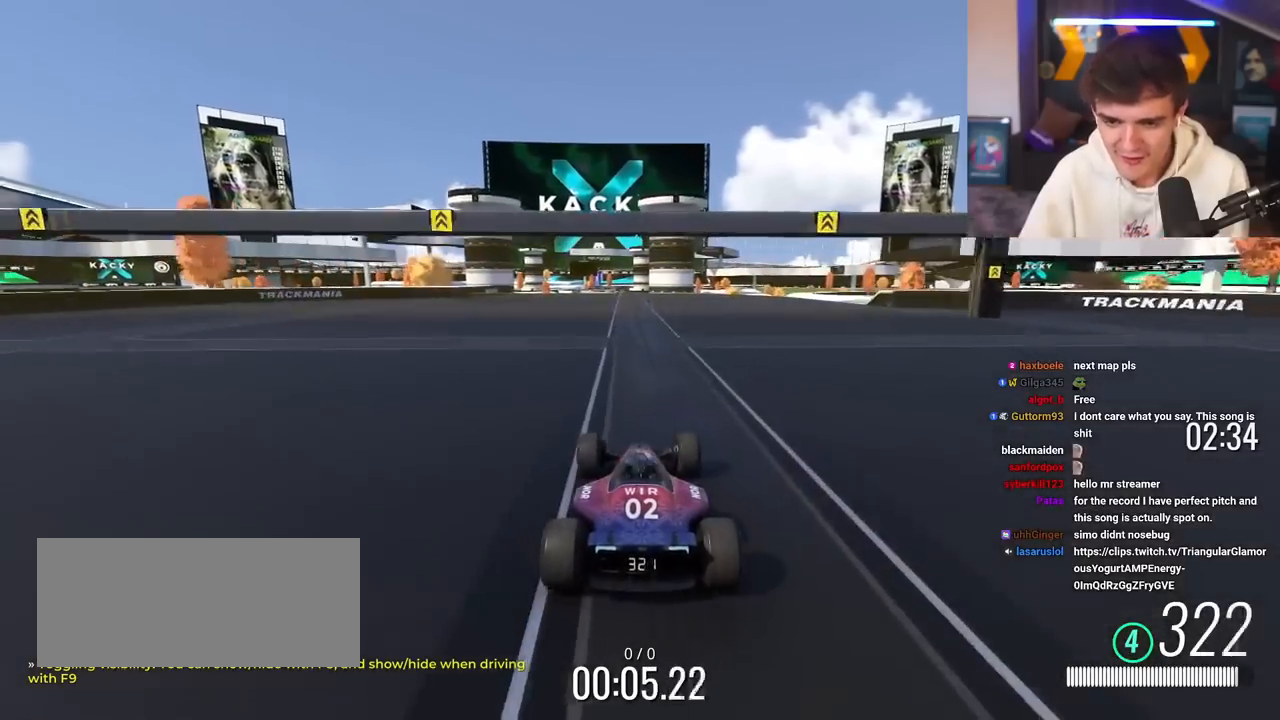
{"keys": ["up"], "events": []}
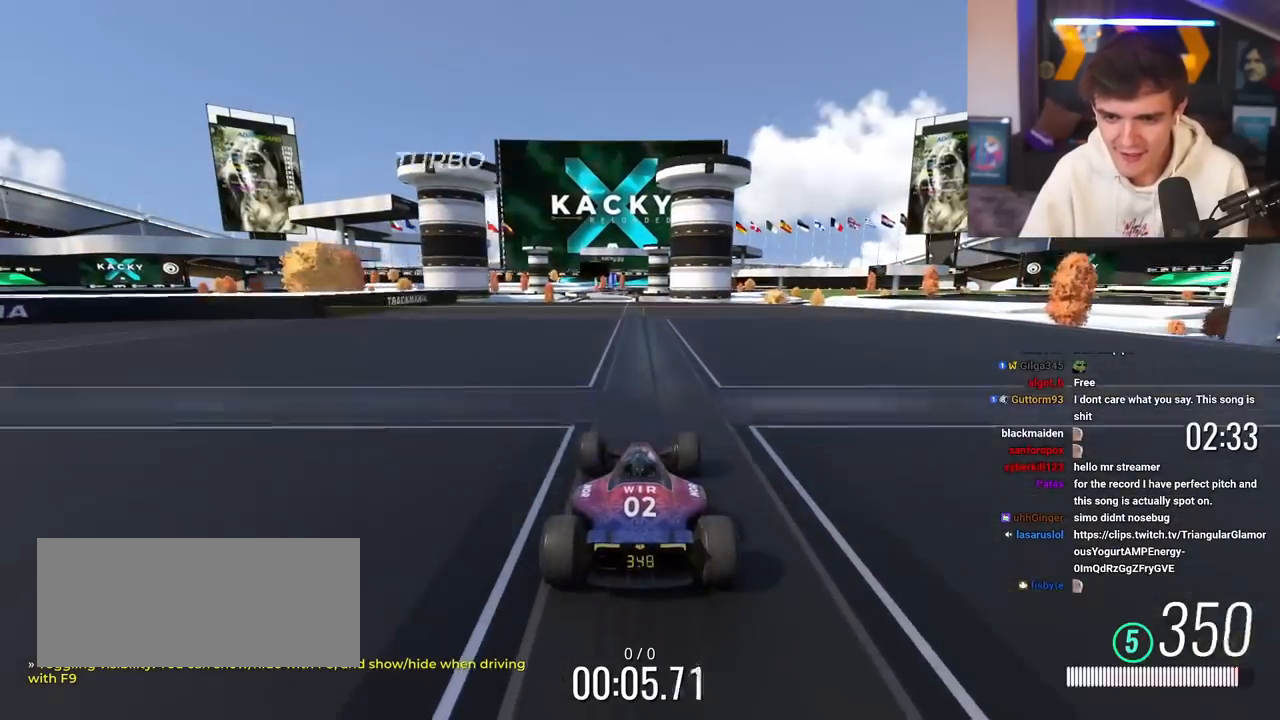
{"keys": ["up"], "events": [[367, "left", "down"], [417, "left", "up"]]}
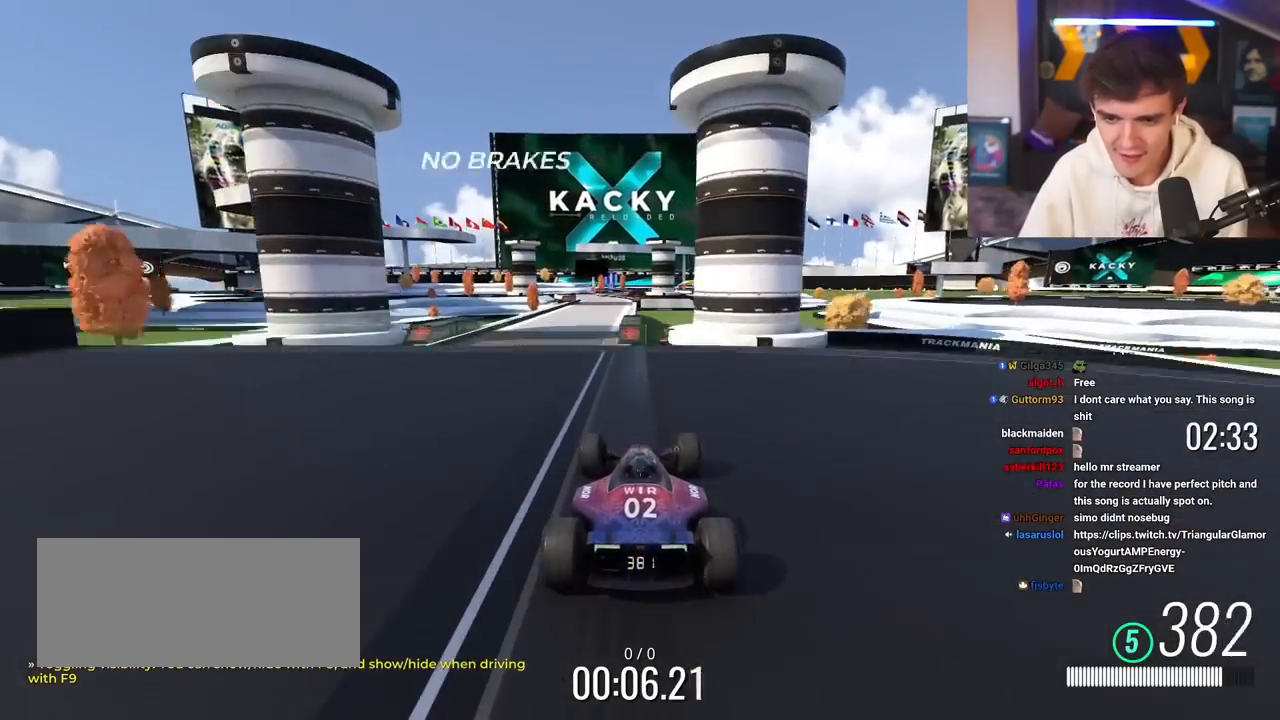
{"keys": ["up"], "events": [[334, "brake", "down"], [384, "brake", "up"]]}
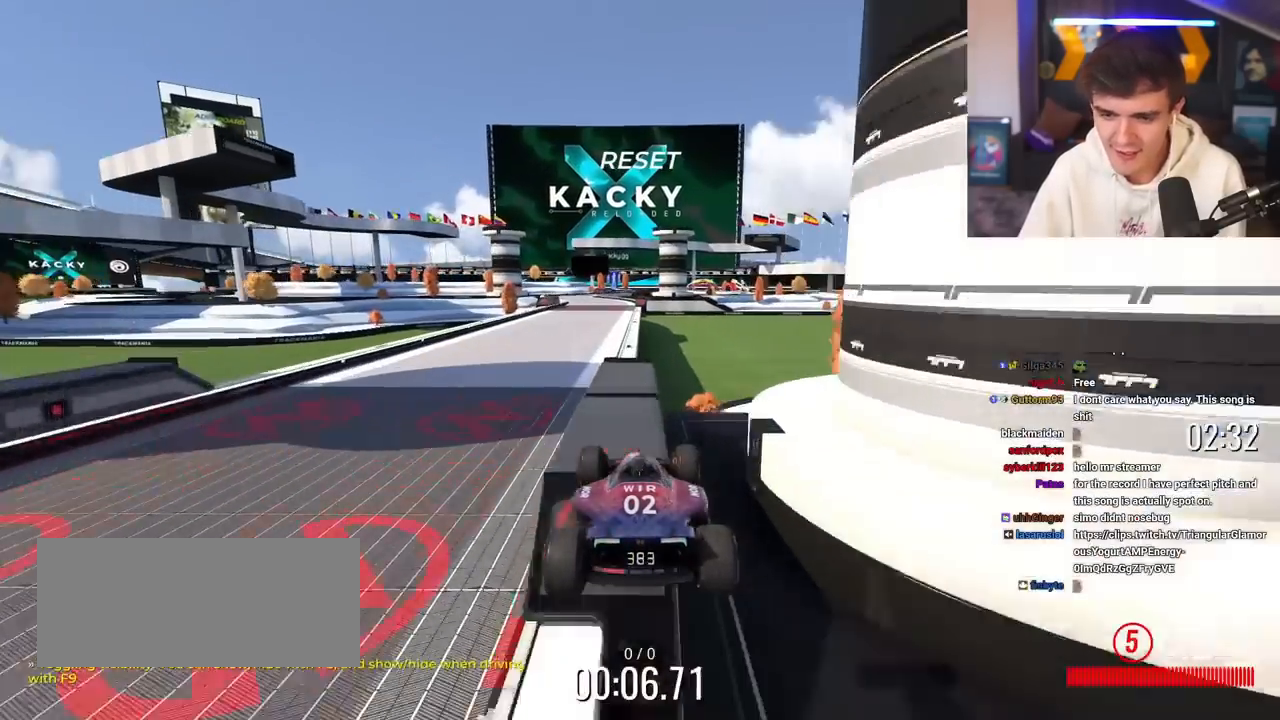
{"keys": ["up"], "events": []}
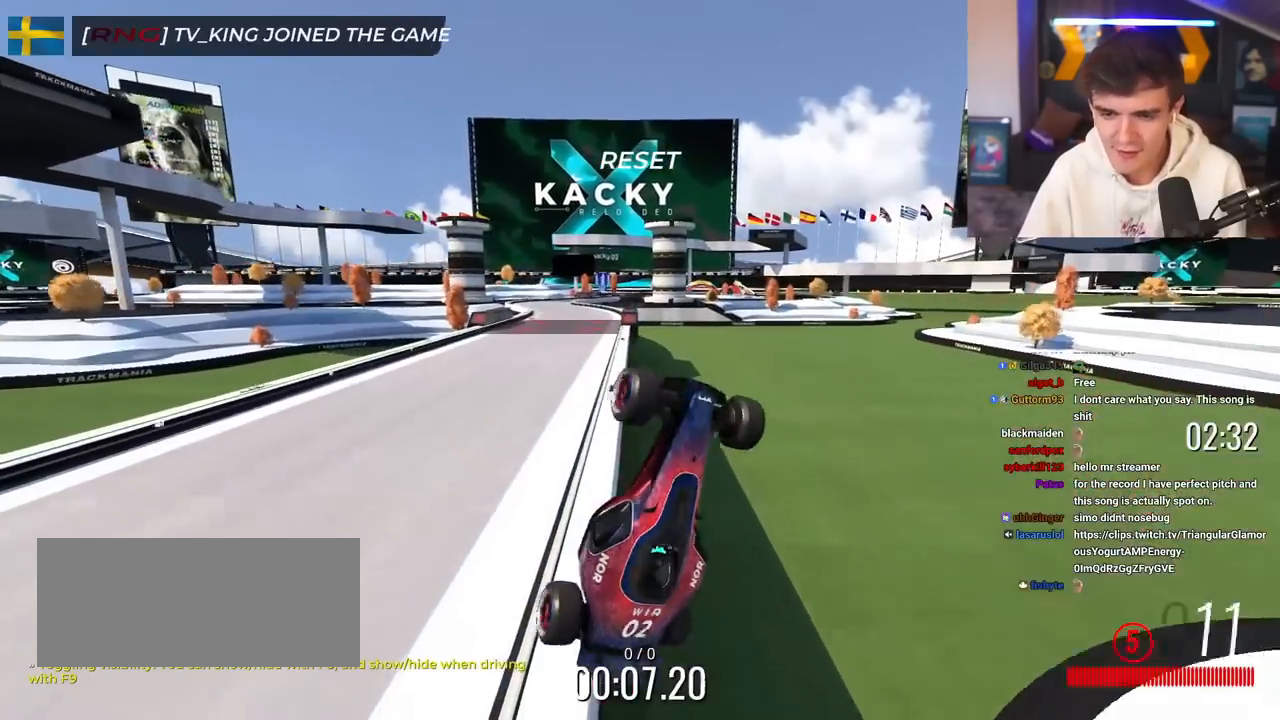
{"keys": ["up"], "events": [[367, "right", "down"], [417, "right", "up"]]}
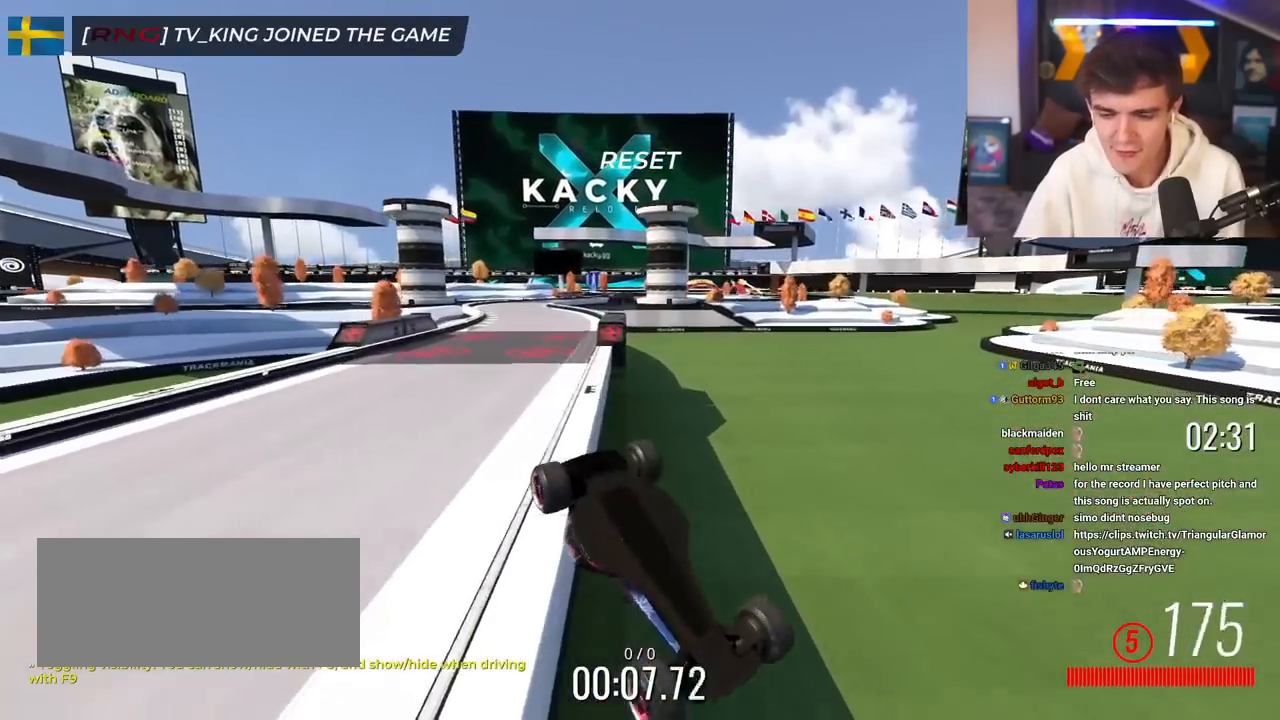
{"keys": ["up"], "events": []}
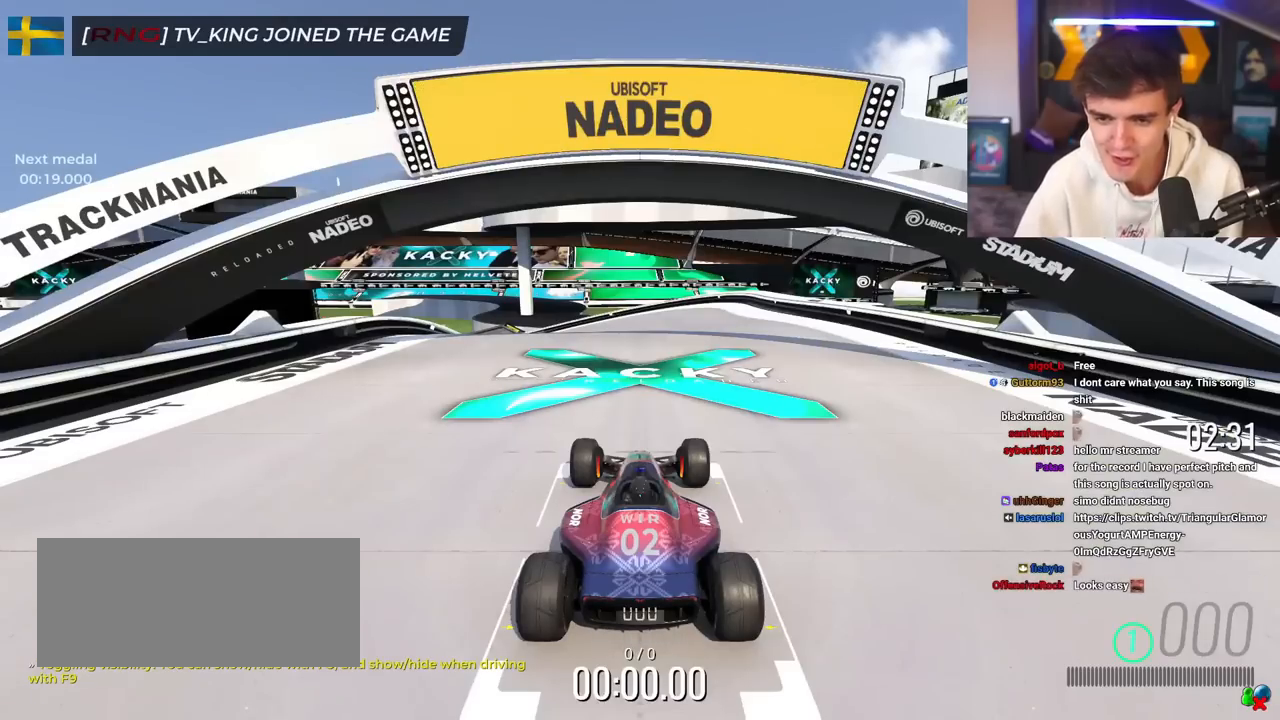
{"keys": ["up"], "events": []}
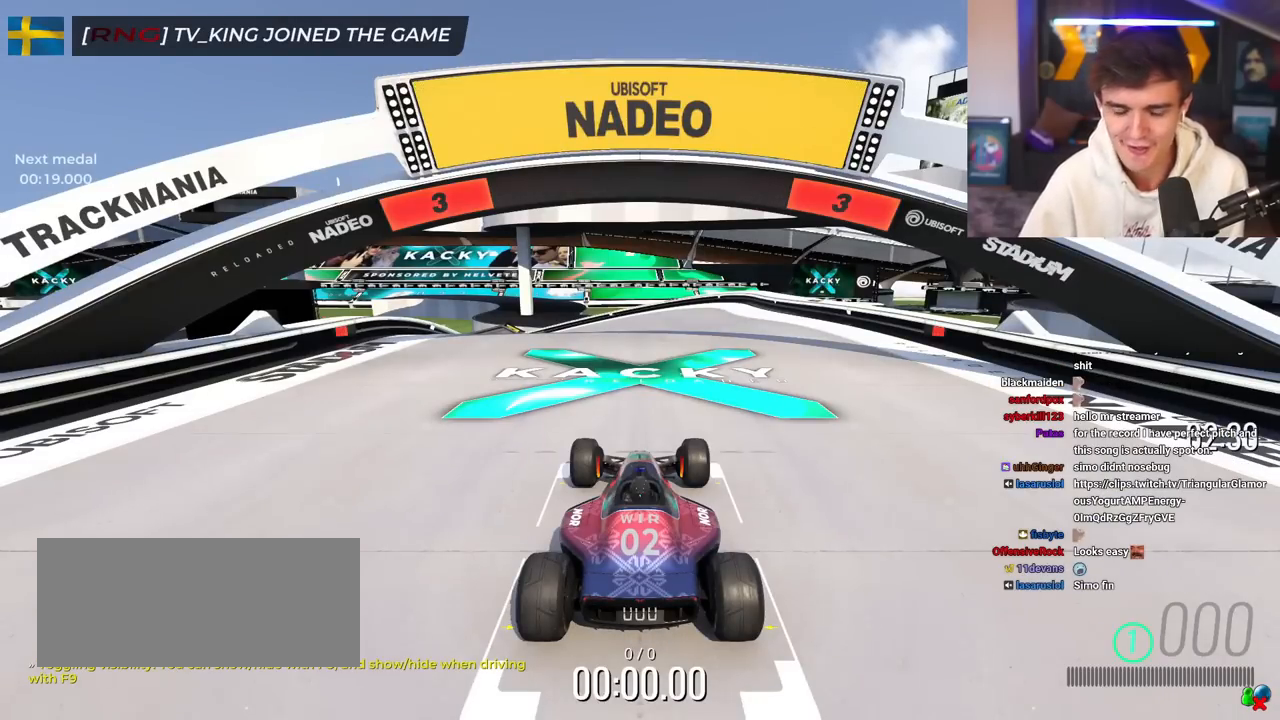
{"keys": ["up"], "events": []}
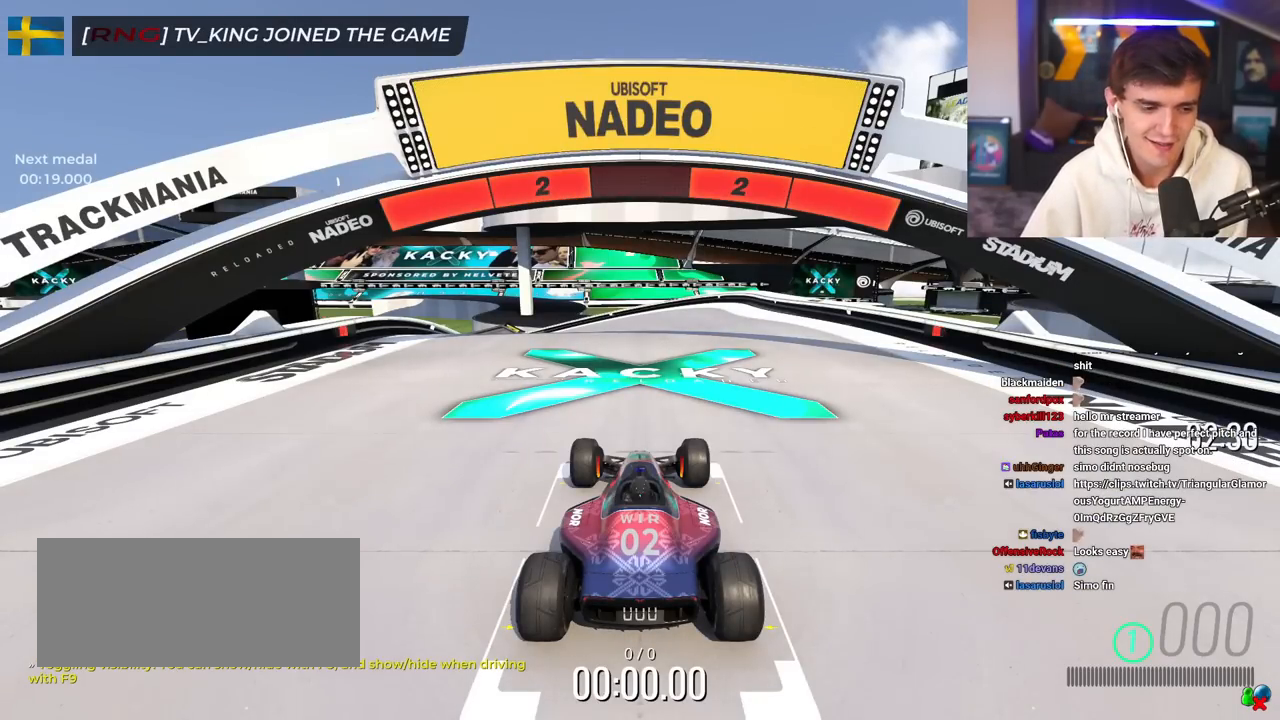
{"keys": ["up"], "events": []}
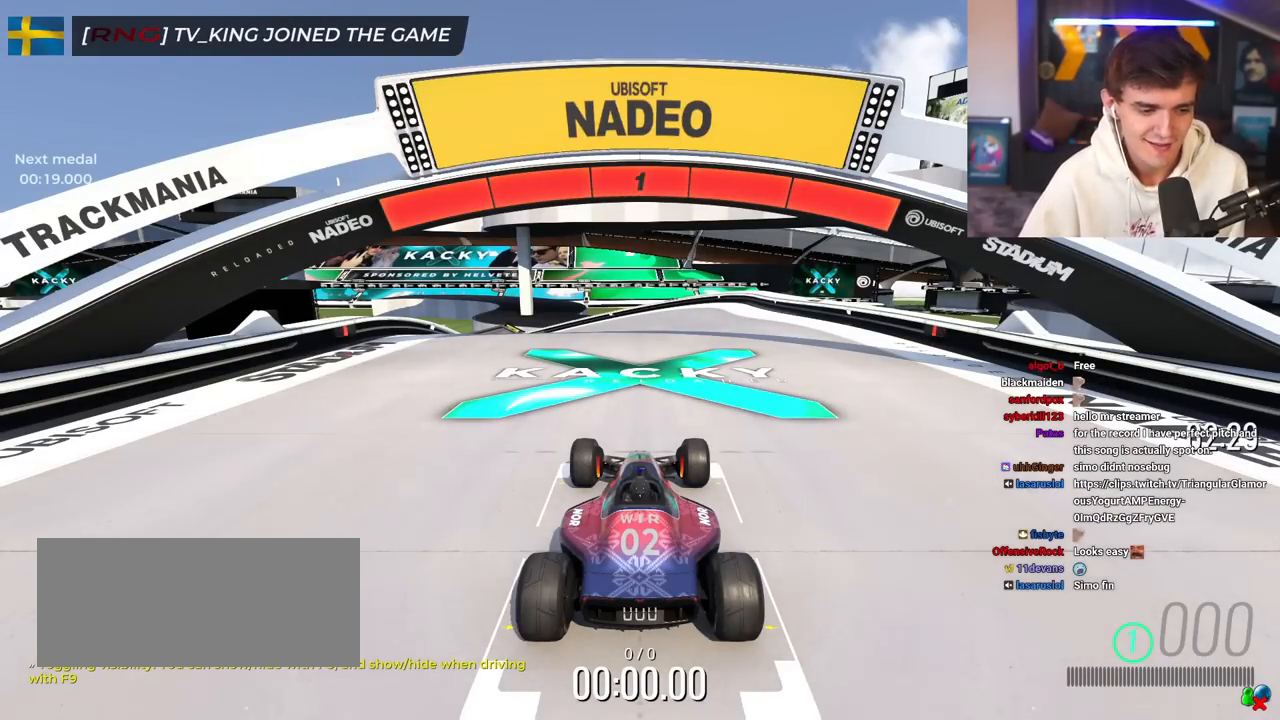
{"keys": ["up"], "events": []}
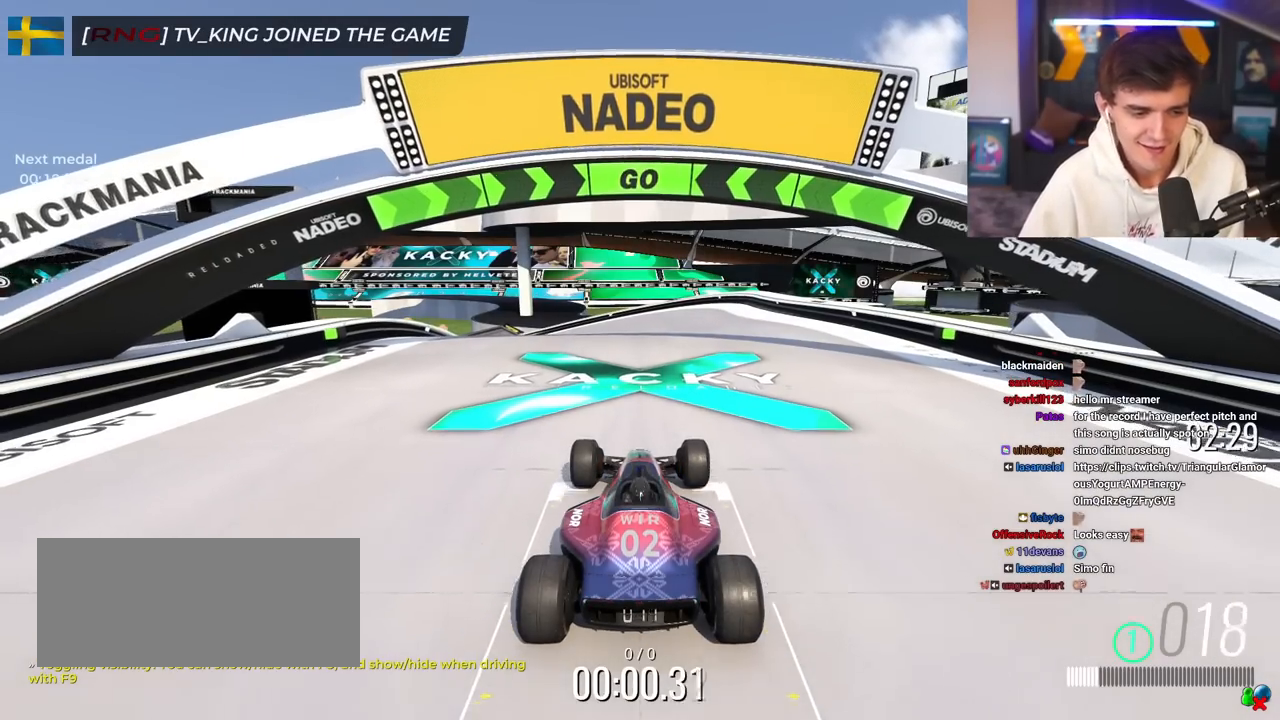
{"keys": ["up"], "events": []}
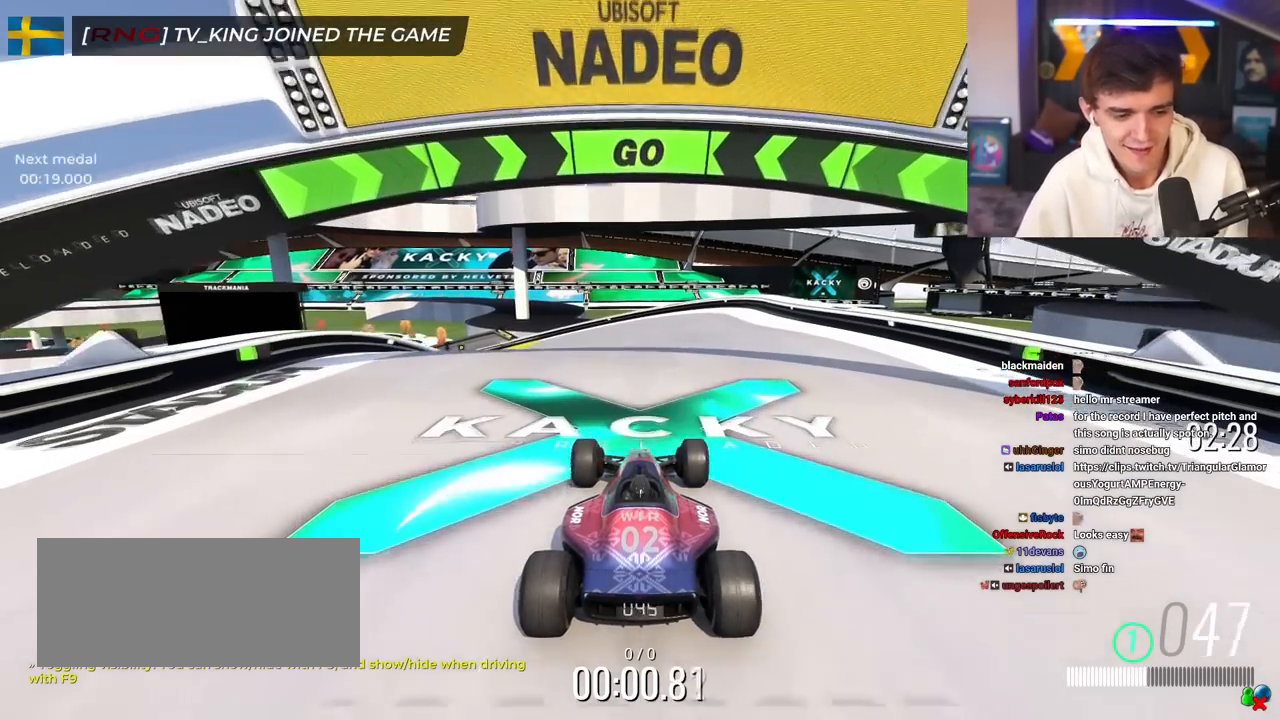
{"keys": ["up"], "events": [[284, "left", "down"], [384, "left", "up"]]}
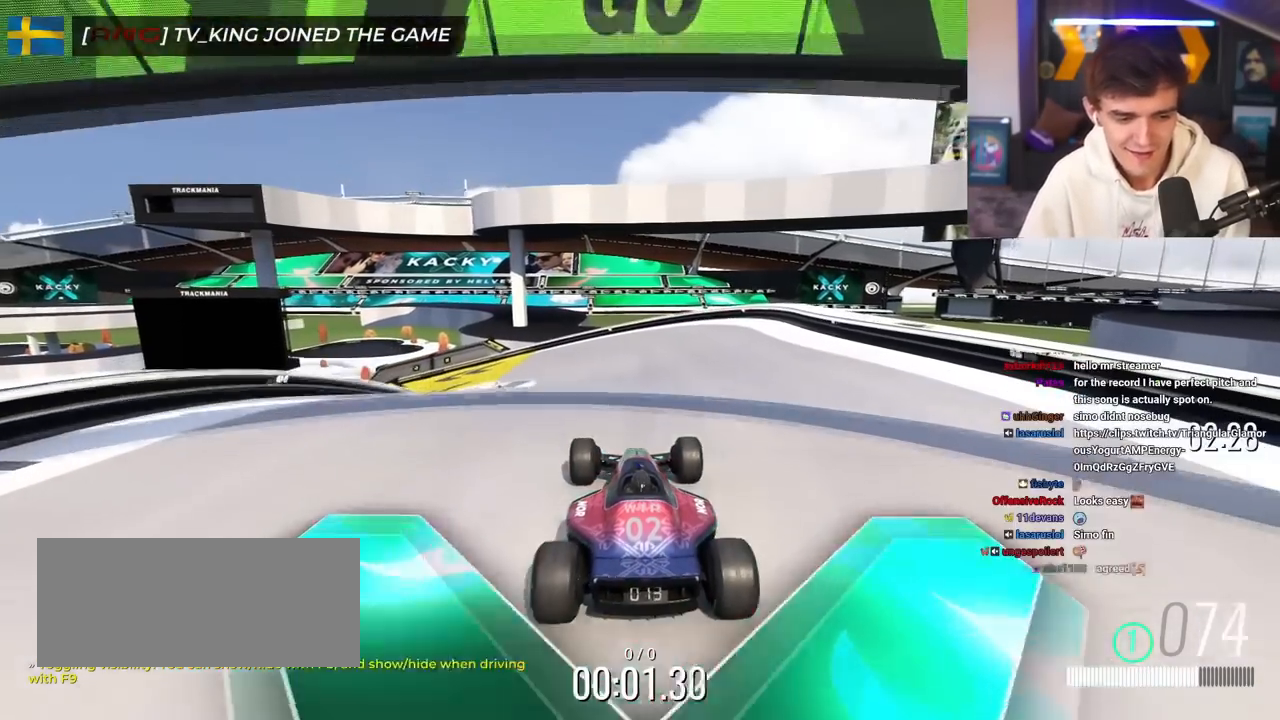
{"keys": ["up"], "events": [[401, "left", "down"], [468, "left", "up"]]}
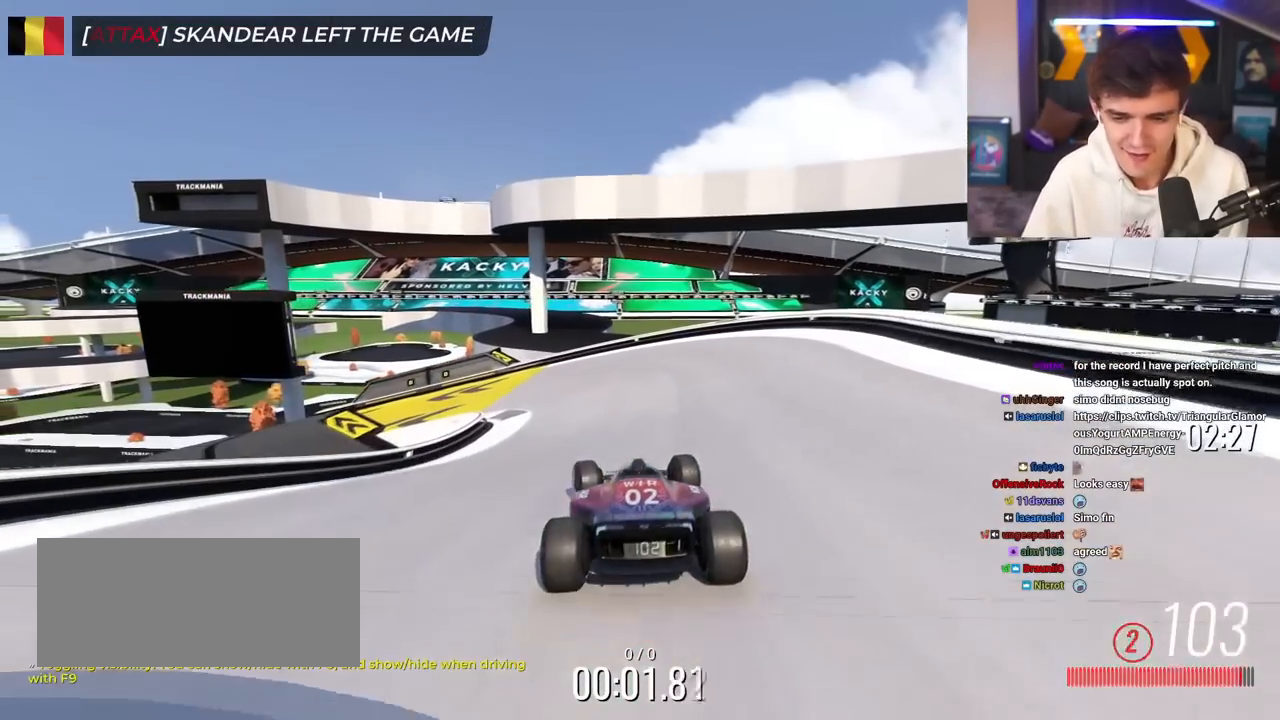
{"keys": ["left", "up"], "events": [[183, "left", "down"], [267, "left", "up"], [467, "left", "down"]]}
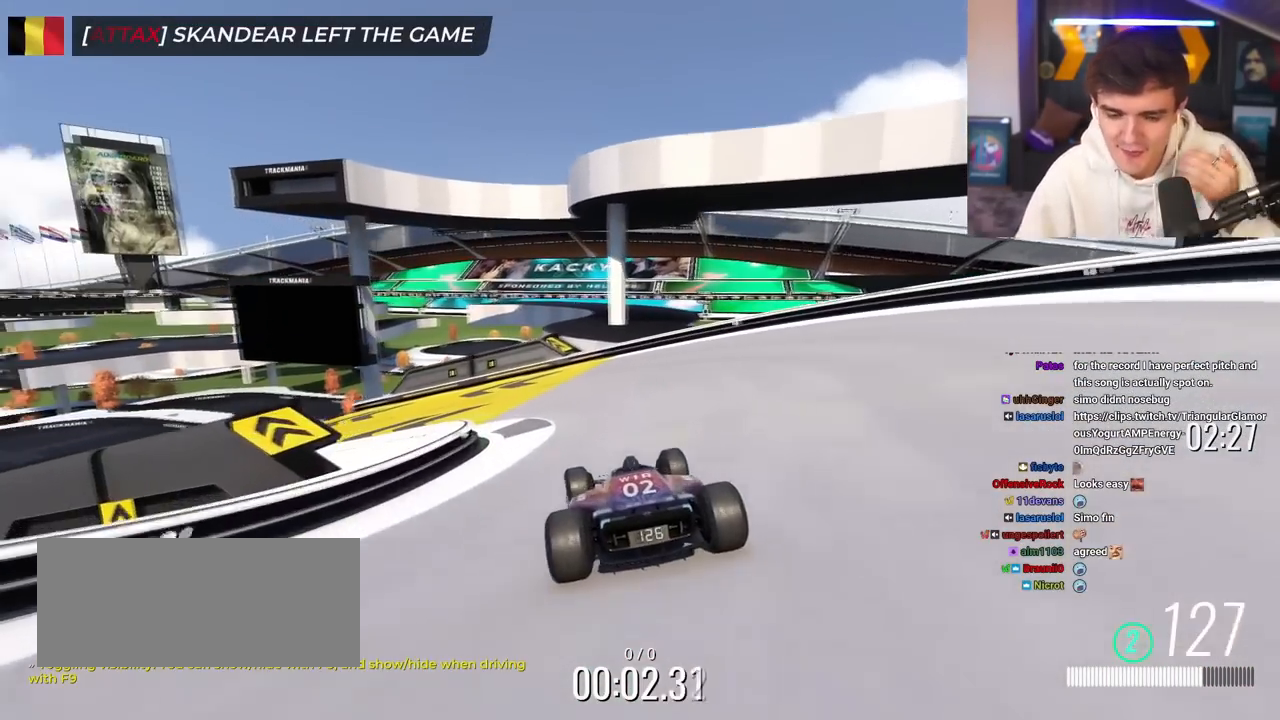
{"keys": ["left", "up"], "events": [[301, "left", "up"], [334, "left", "down"]]}
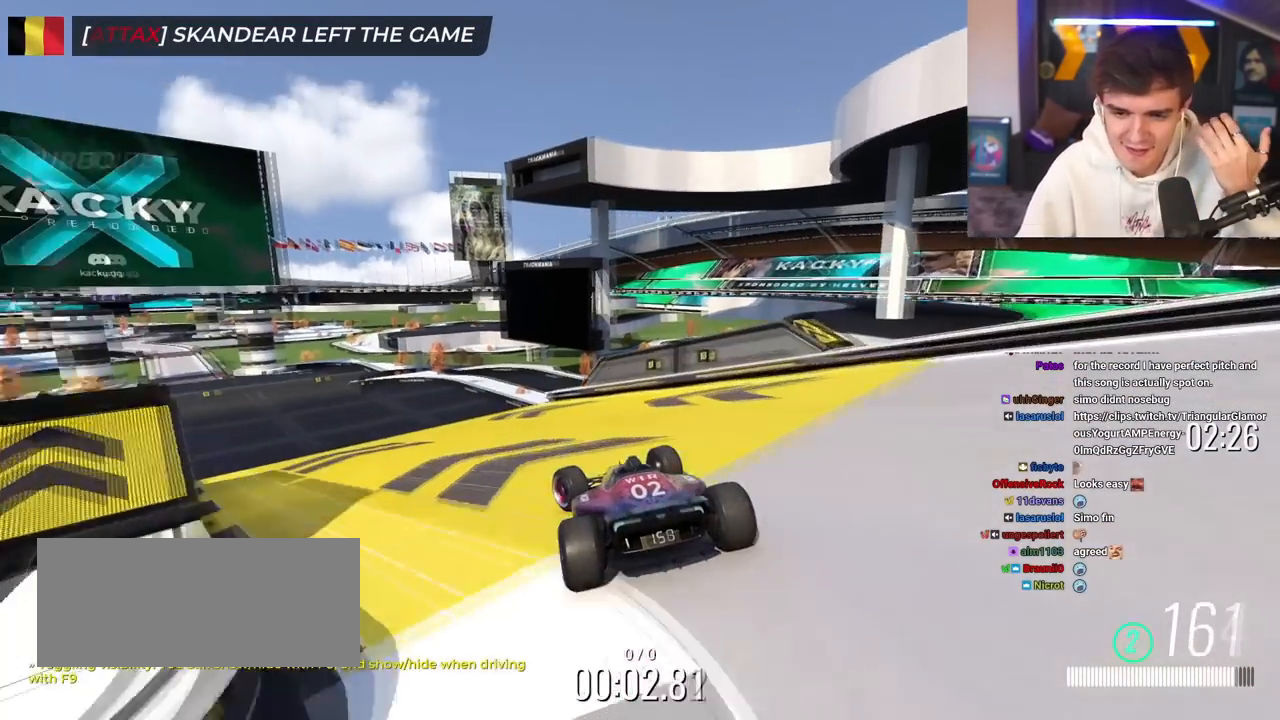
{"keys": ["up"], "events": [[167, "left", "up"]]}
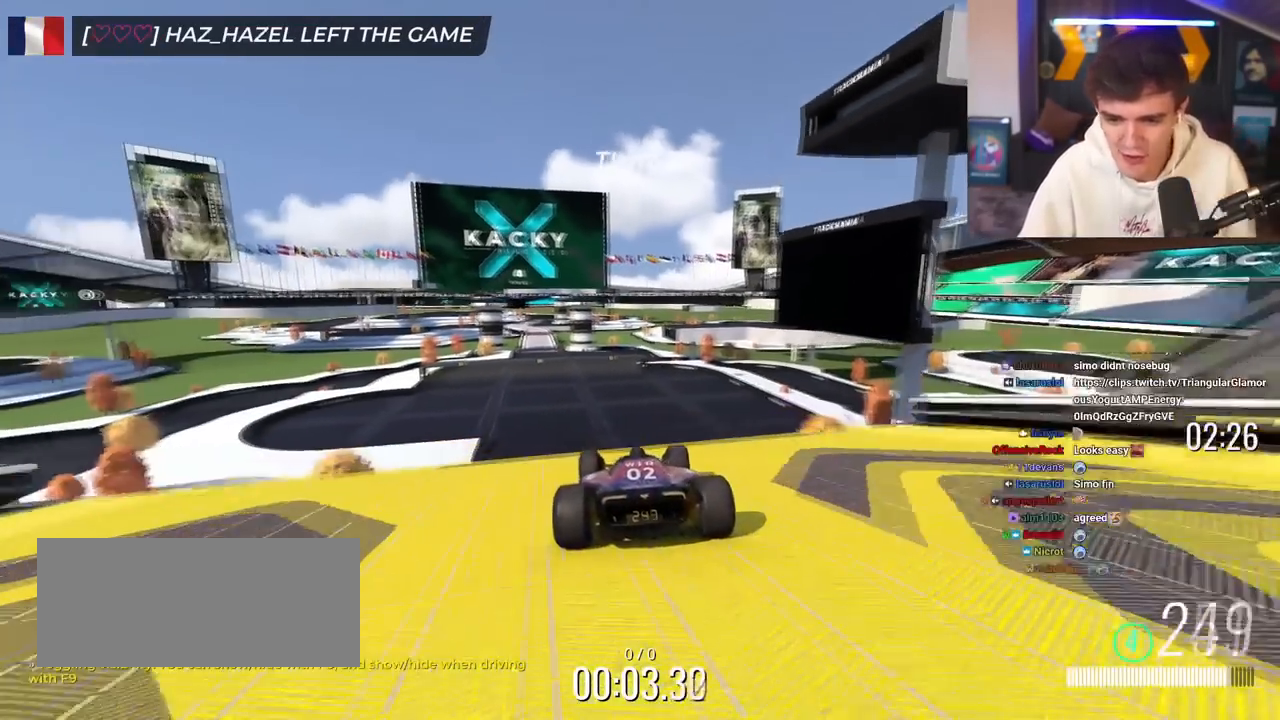
{"keys": ["up"], "events": []}
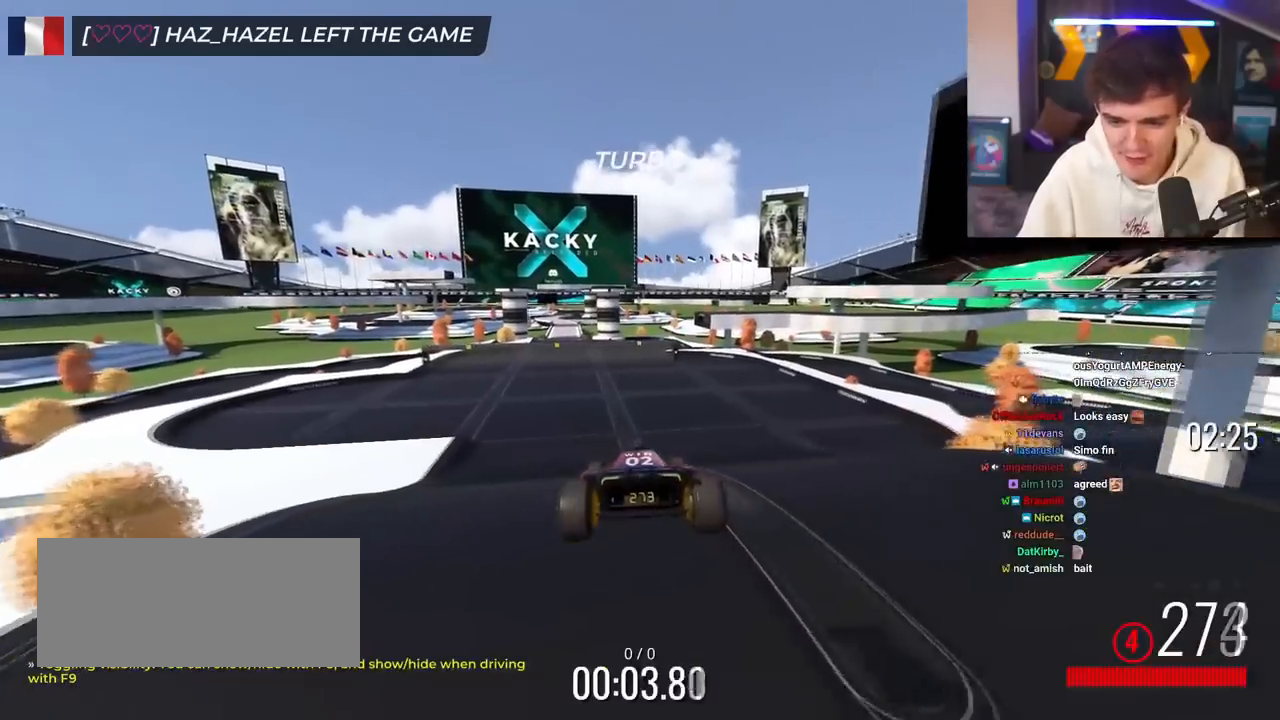
{"keys": ["up"], "events": []}
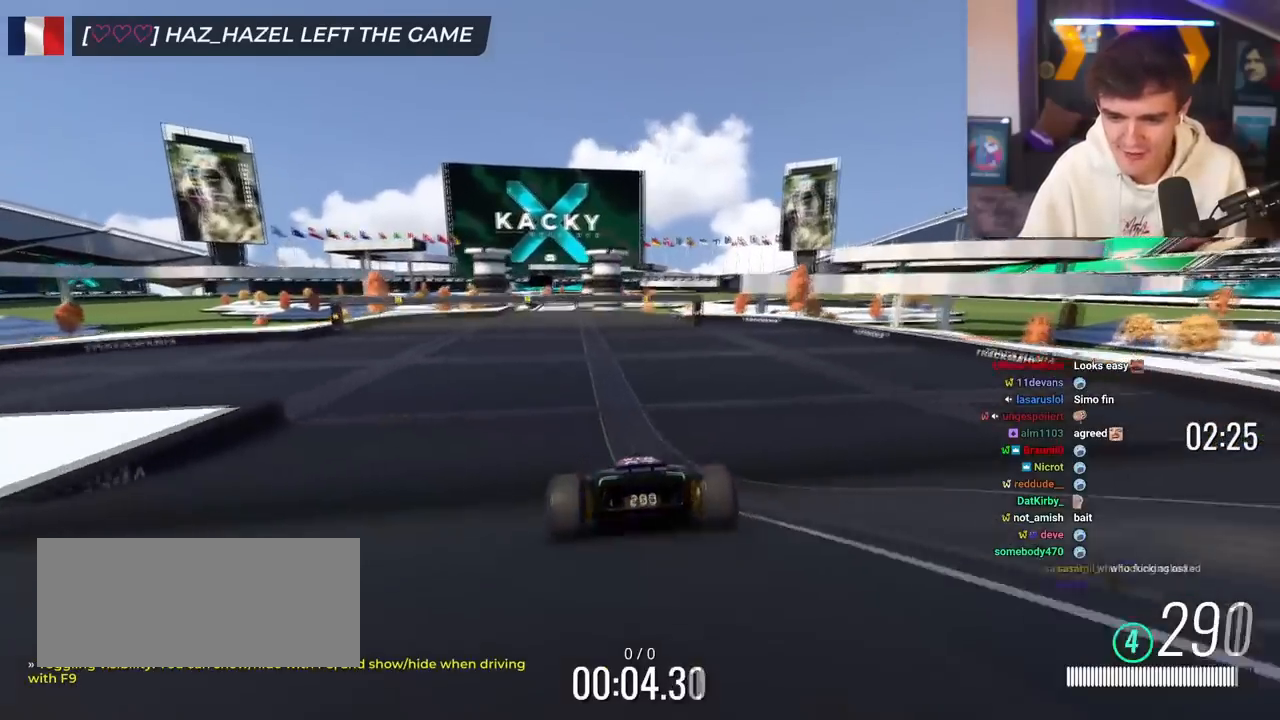
{"keys": ["up"], "events": [[67, "left", "down"], [184, "left", "up"]]}
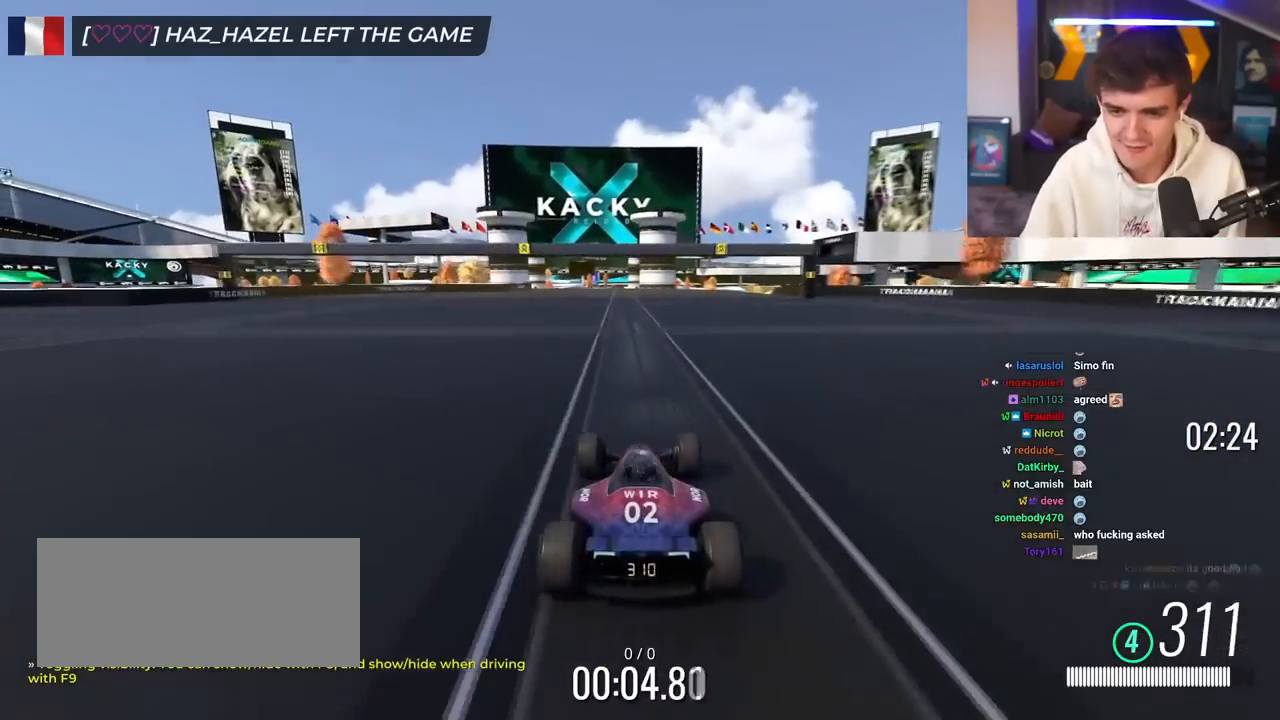
{"keys": ["up"], "events": [[33, "left", "down"], [100, "left", "up"]]}
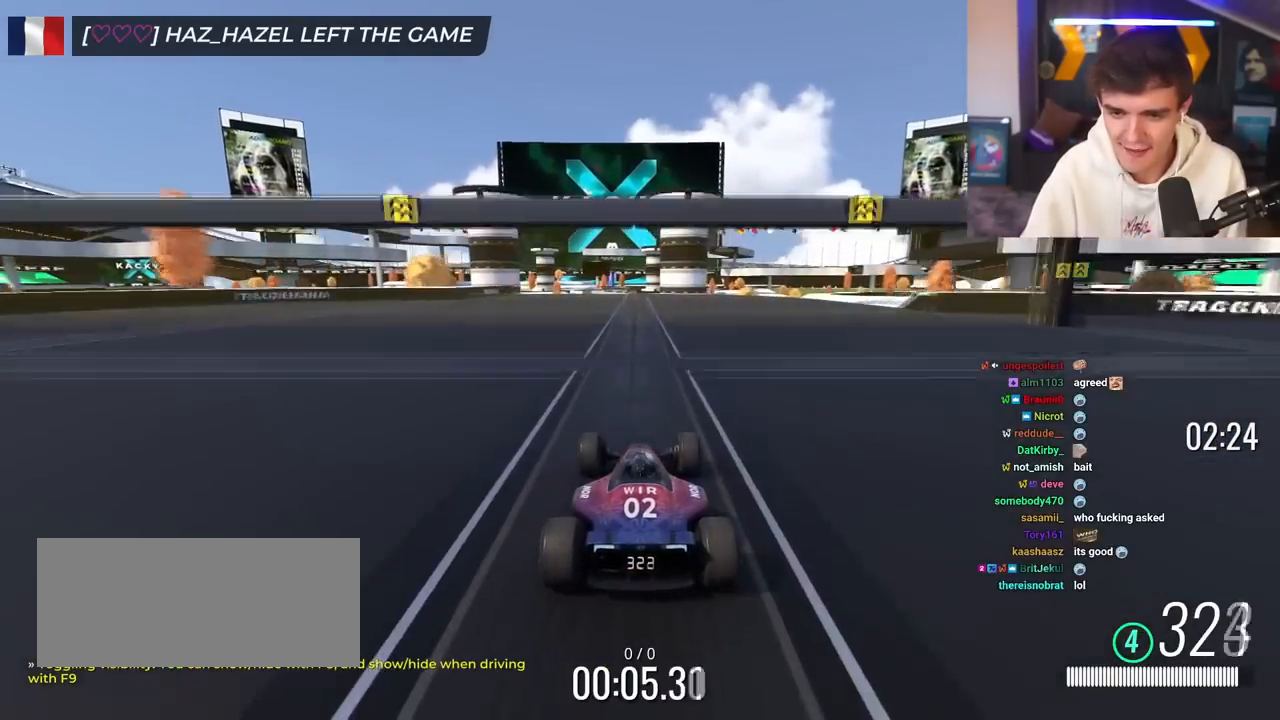
{"keys": ["up"], "events": [[334, "left", "down"], [384, "left", "up"]]}